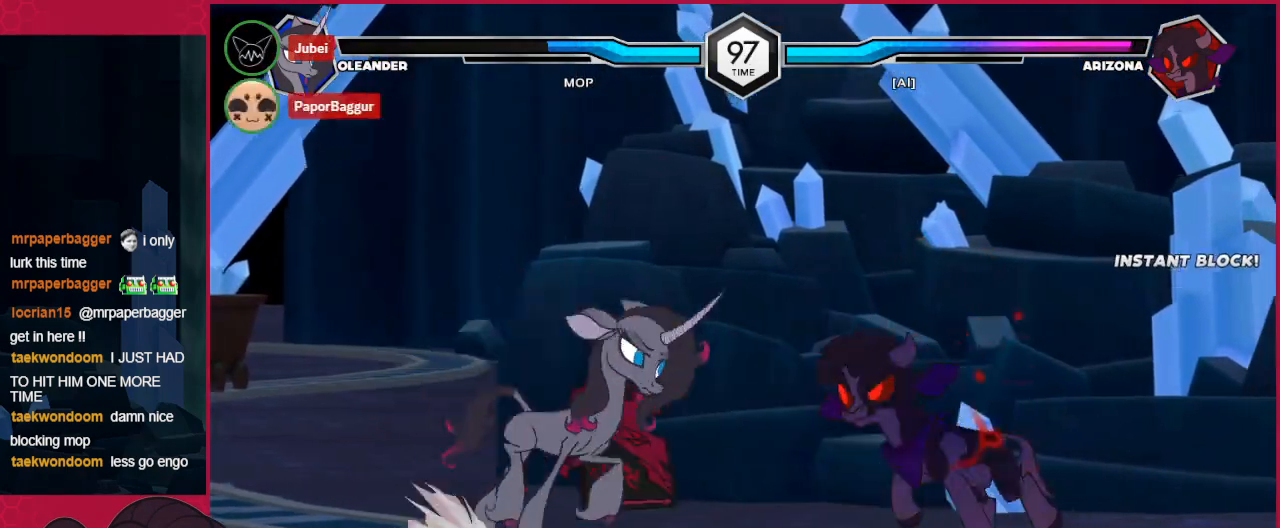
Gameplay with keyboard; each line is a JSON object with the keys held at the frame after it. "events" lists presses ("down") and releases ("up") of "a", "b", "c", "d", "down", "left", "right" and "up" between this image and that frame as [ms after this image, input, new state], when the widget could be followed in between. No other keys are recorded. Mouse input is not recorded.
{"keys": ["c", "down", "left"], "events": [[34, "down", "down"], [34, "right", "up"], [138, "down", "up"], [241, "a", "down"], [241, "left", "down"], [379, "a", "up"], [413, "down", "down"], [516, "c", "down"]]}
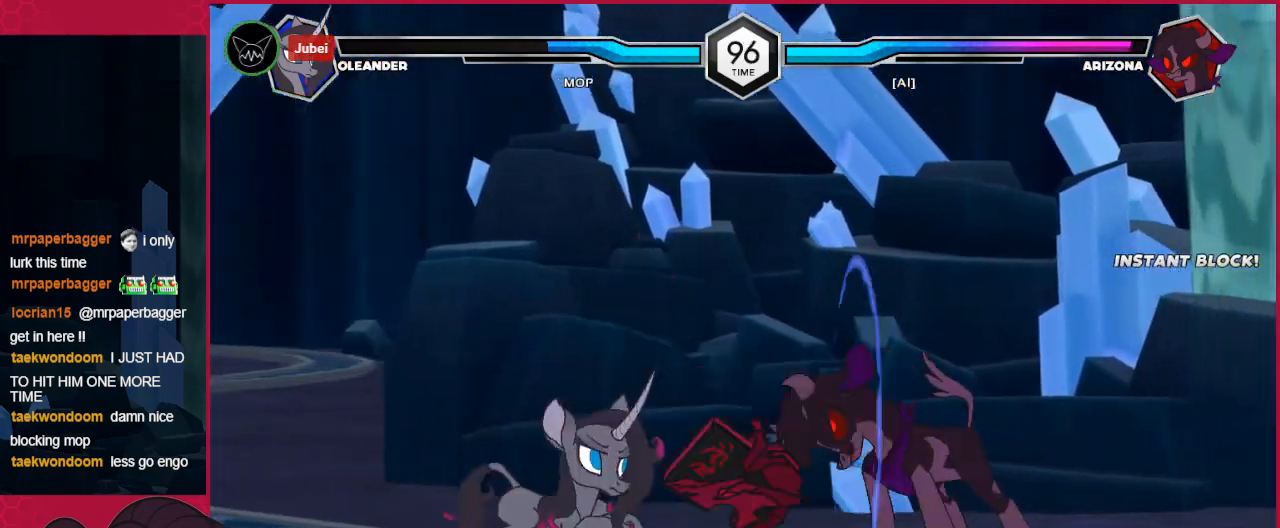
{"keys": [], "events": [[69, "c", "up"], [138, "down", "up"], [138, "left", "up"], [241, "down", "down"], [345, "c", "down"], [345, "down", "up"], [345, "right", "down"], [413, "right", "up"], [482, "c", "up"]]}
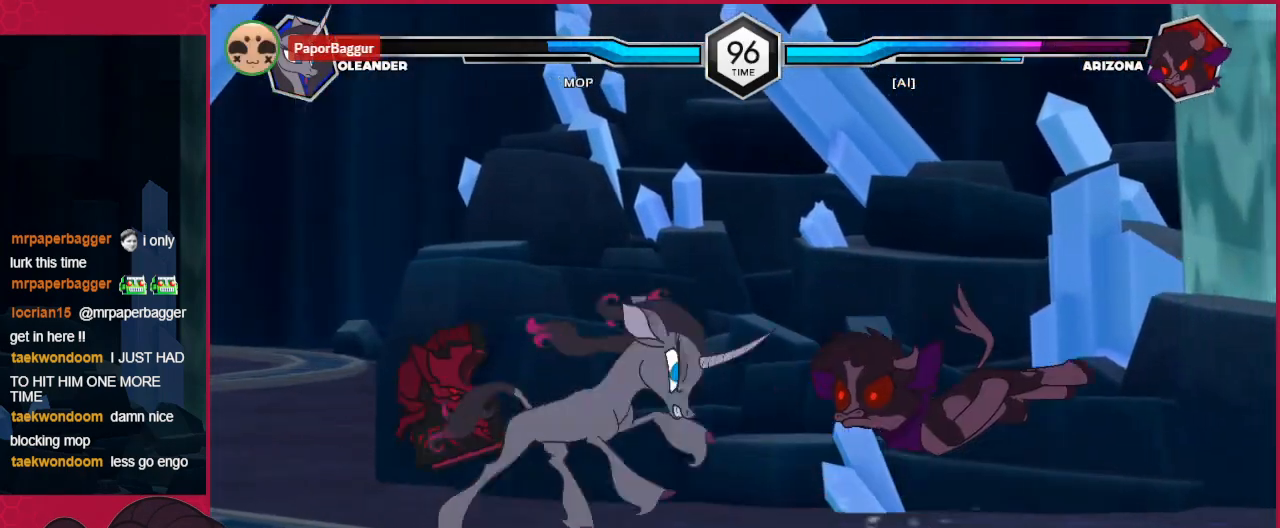
{"keys": ["down"], "events": [[413, "down", "down"]]}
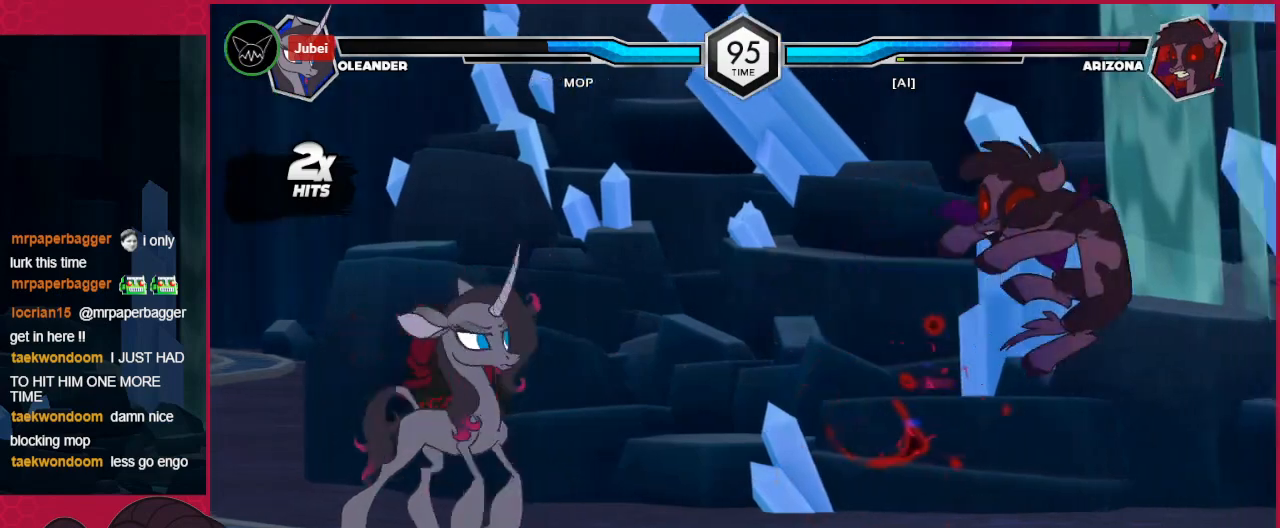
{"keys": [], "events": [[241, "down", "up"], [447, "right", "down"], [482, "right", "up"]]}
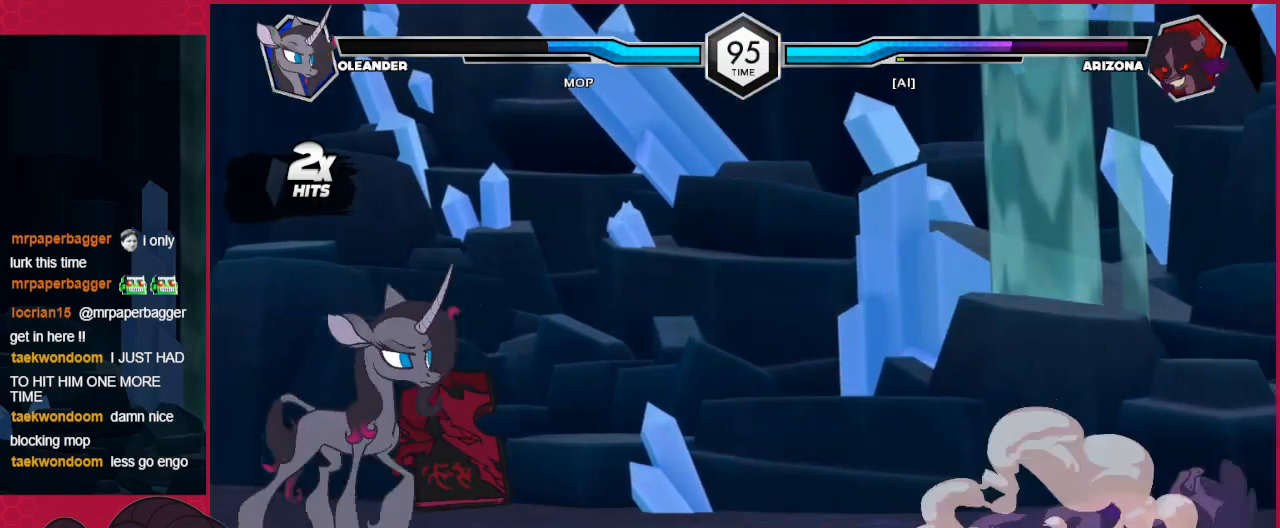
{"keys": [], "events": [[69, "right", "down"], [172, "right", "up"], [275, "right", "down"], [310, "right", "up"], [413, "right", "down"], [482, "right", "up"]]}
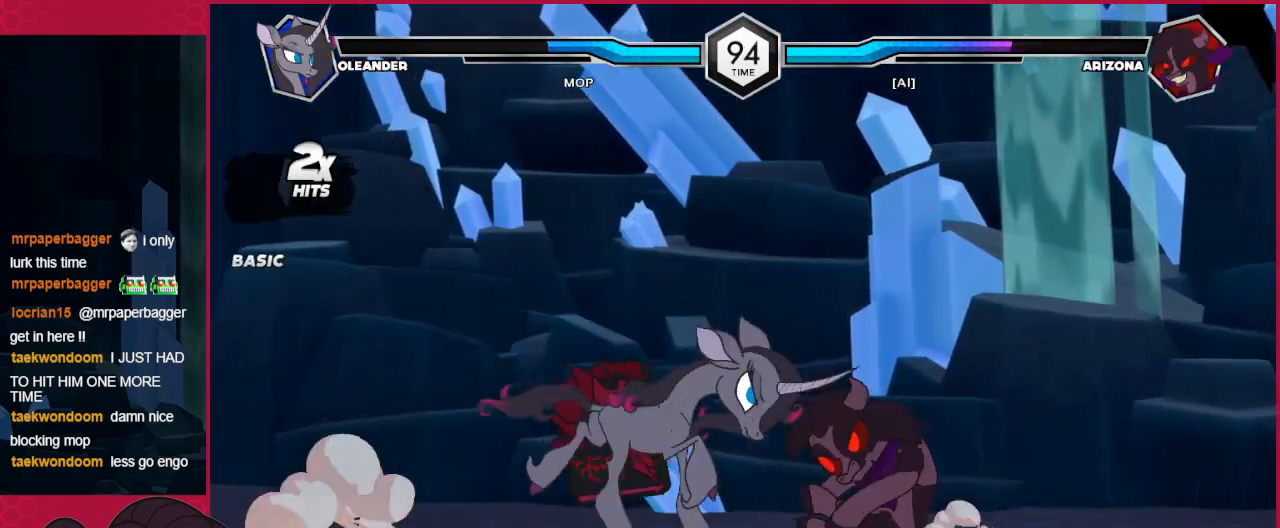
{"keys": [], "events": []}
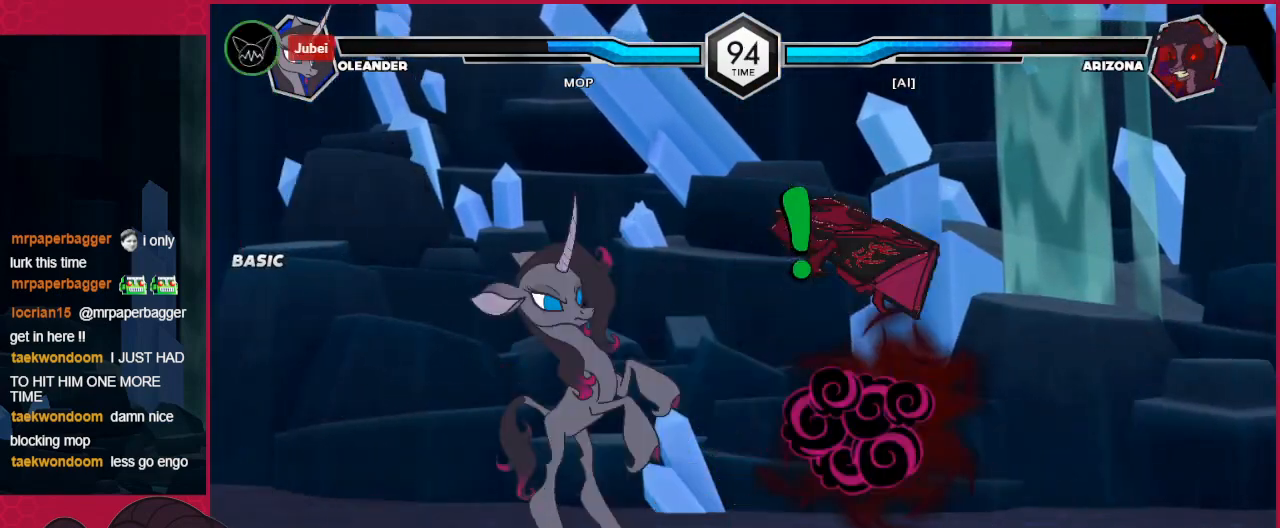
{"keys": ["right"], "events": [[482, "right", "down"]]}
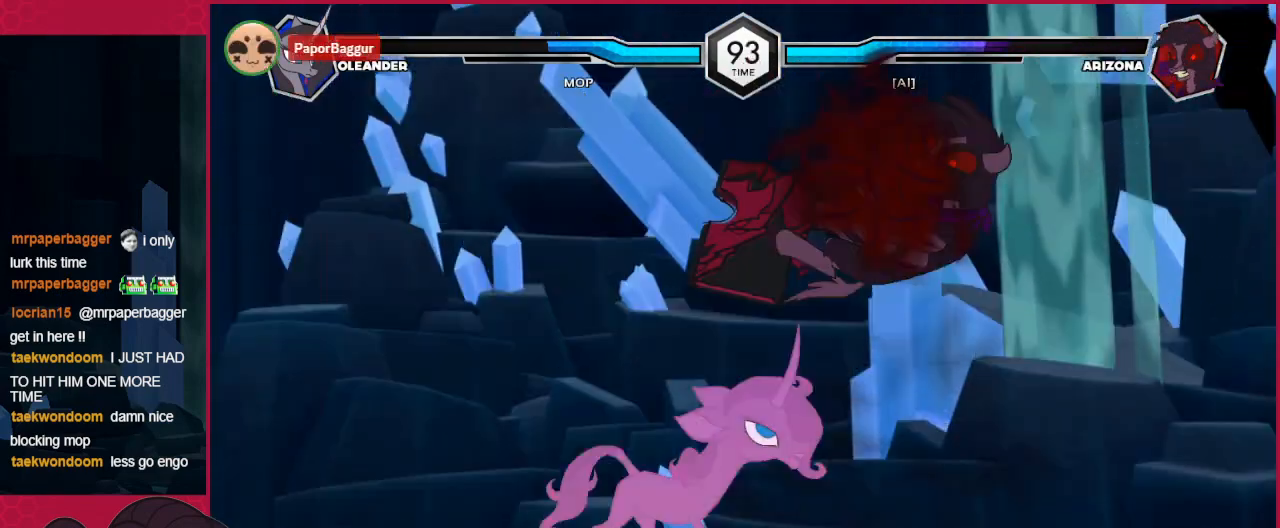
{"keys": [], "events": [[138, "down", "down"], [138, "right", "up"], [207, "down", "up"], [207, "right", "down"], [310, "right", "up"], [345, "down", "down"], [414, "down", "up"], [448, "right", "down"], [517, "right", "up"]]}
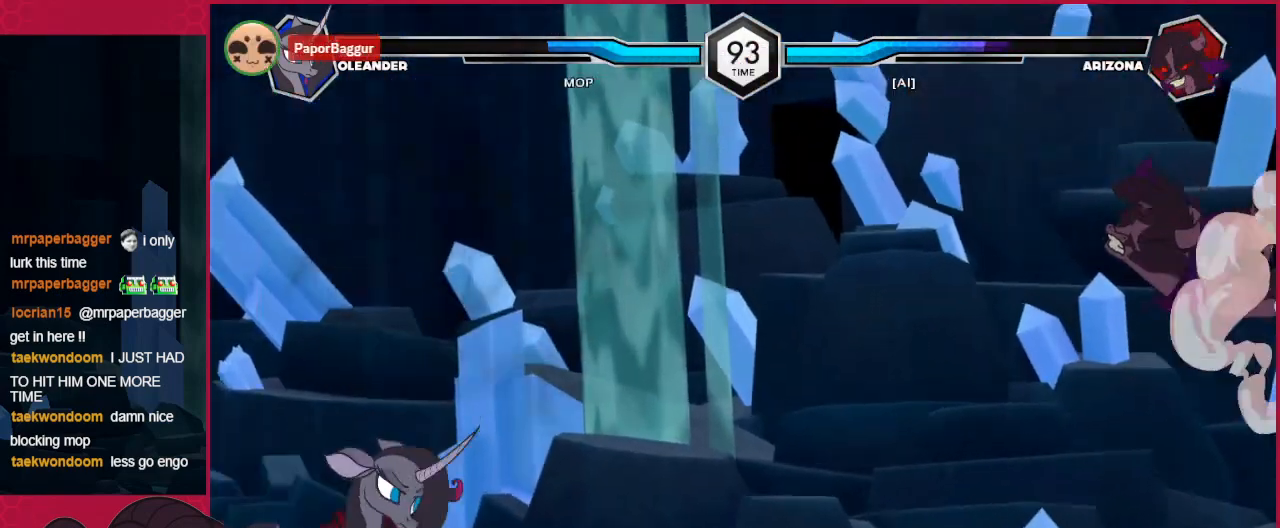
{"keys": [], "events": [[34, "down", "down"], [103, "down", "up"], [138, "right", "down"], [172, "right", "up"], [241, "down", "down"], [344, "down", "up"], [344, "right", "down"], [379, "right", "up"]]}
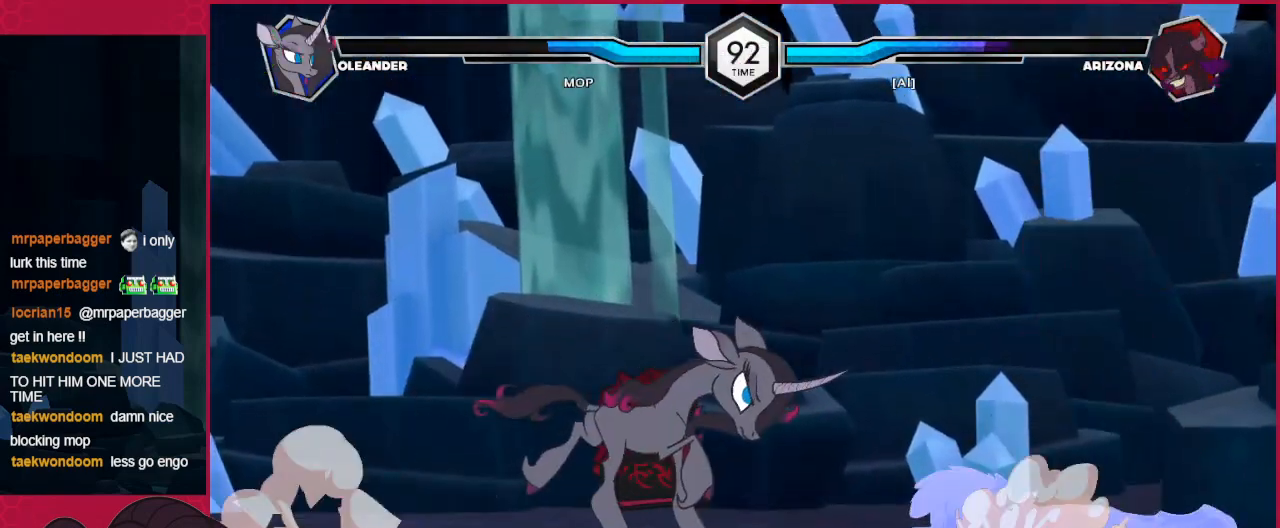
{"keys": ["right"], "events": [[482, "right", "down"]]}
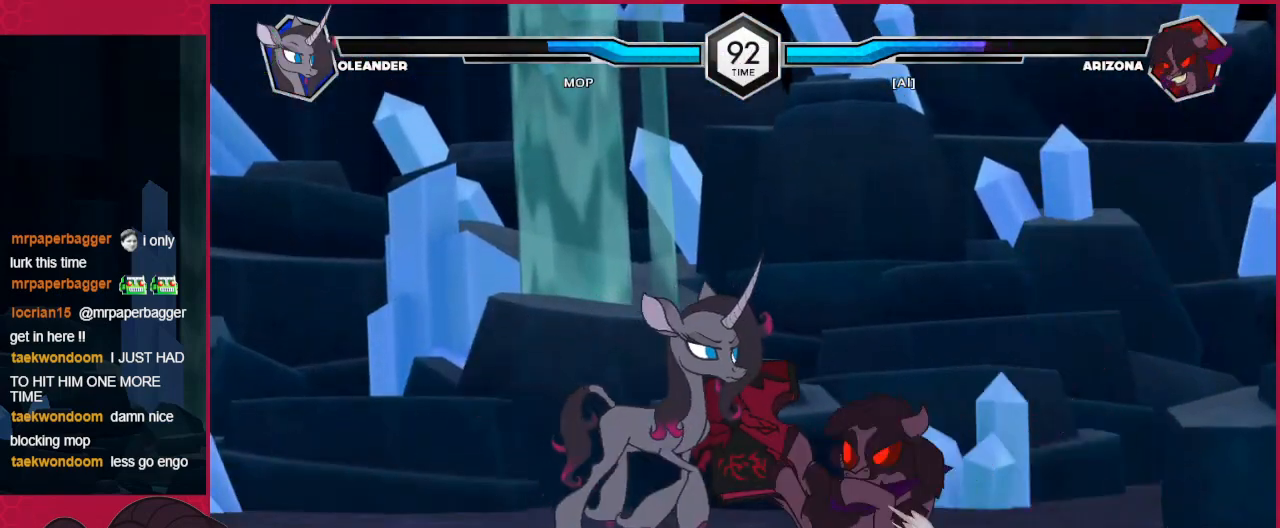
{"keys": [], "events": [[35, "right", "up"]]}
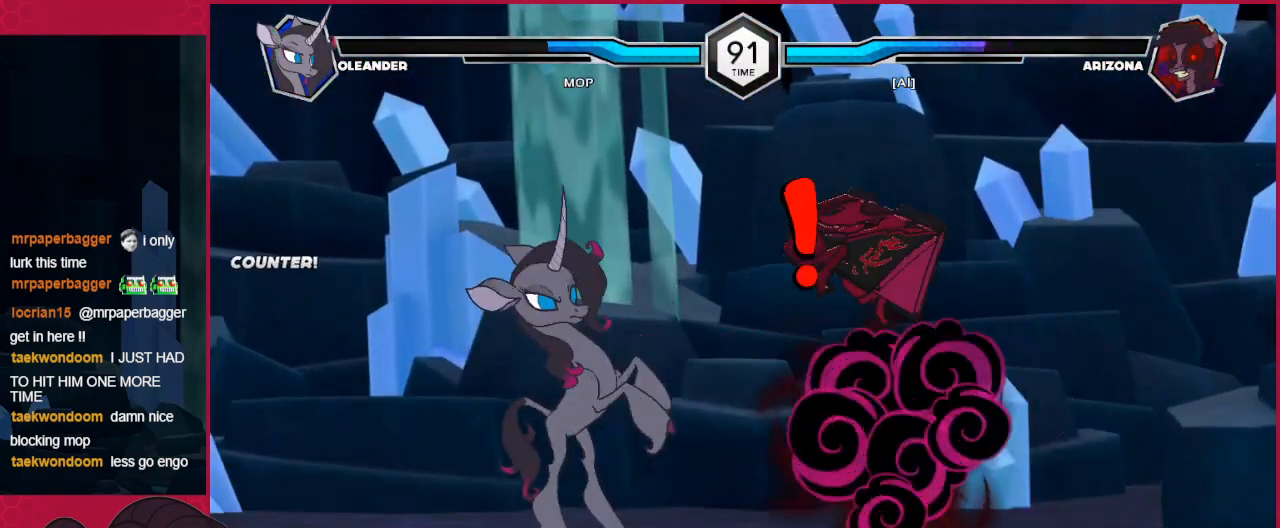
{"keys": ["right"], "events": [[517, "right", "down"]]}
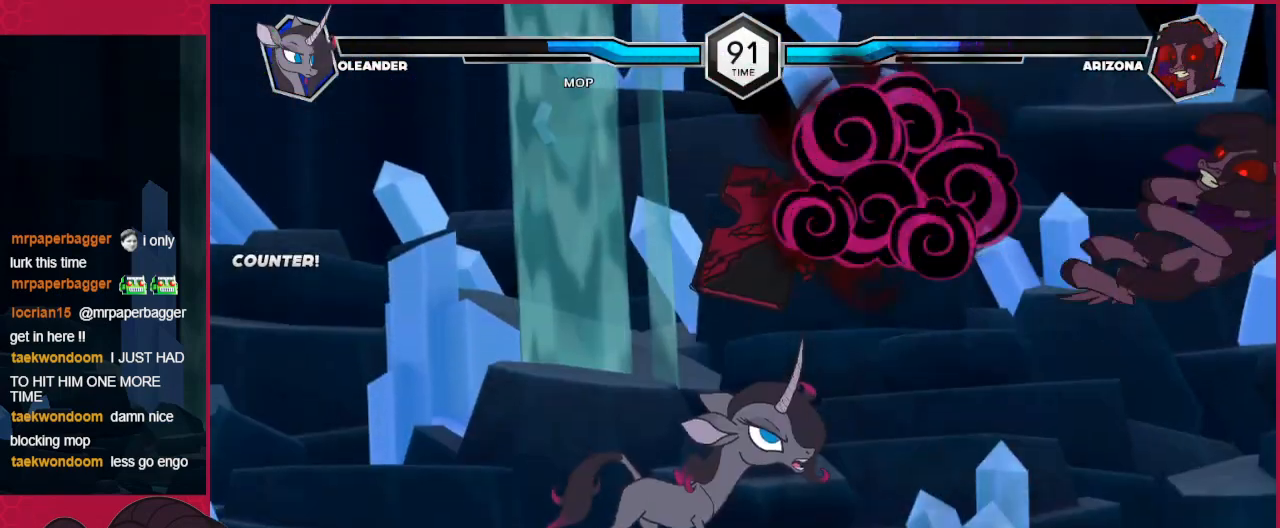
{"keys": ["right"], "events": [[34, "right", "up"], [172, "right", "down"], [241, "right", "up"], [344, "right", "down"]]}
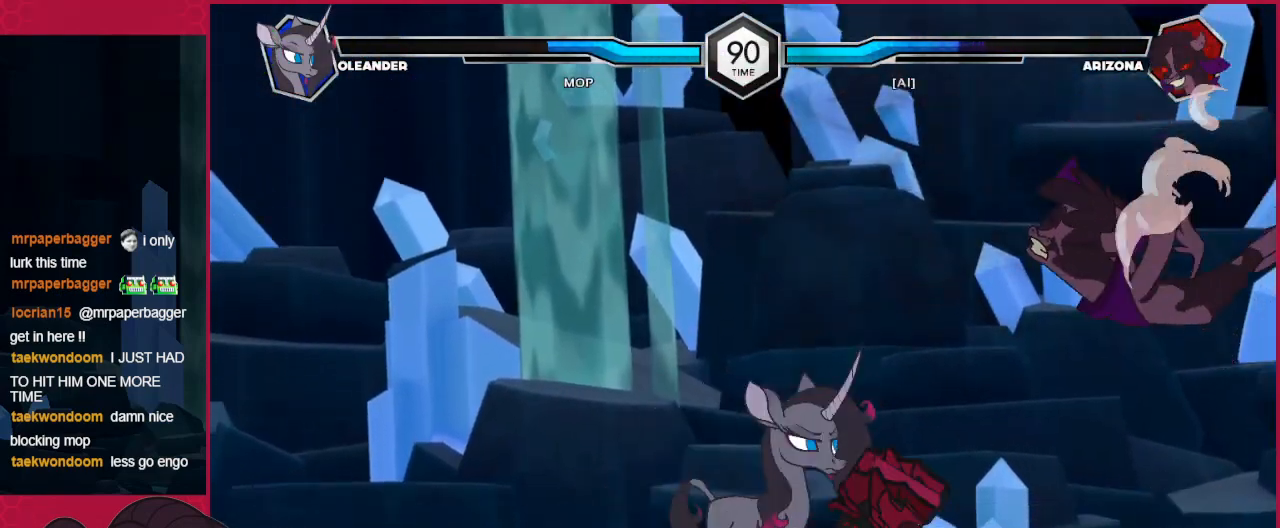
{"keys": ["down", "right"], "events": [[34, "down", "down"], [34, "right", "up"], [68, "b", "down"], [137, "down", "up"], [172, "b", "up"], [275, "c", "down"], [344, "down", "down"], [344, "right", "down"], [413, "c", "up"]]}
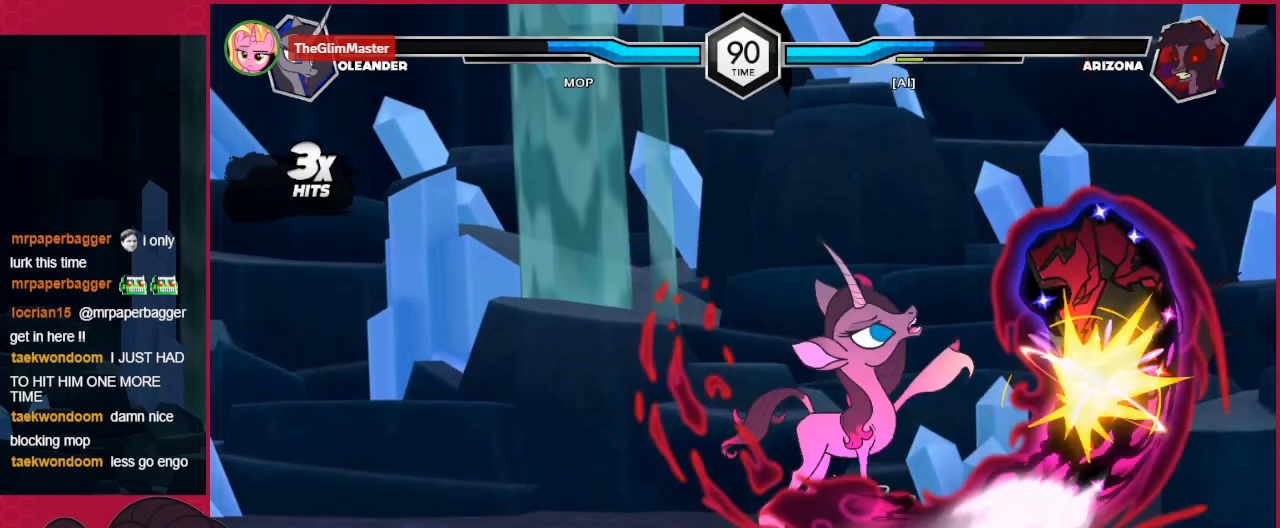
{"keys": [], "events": [[138, "c", "down"], [241, "right", "up"], [310, "c", "up"], [310, "down", "up"]]}
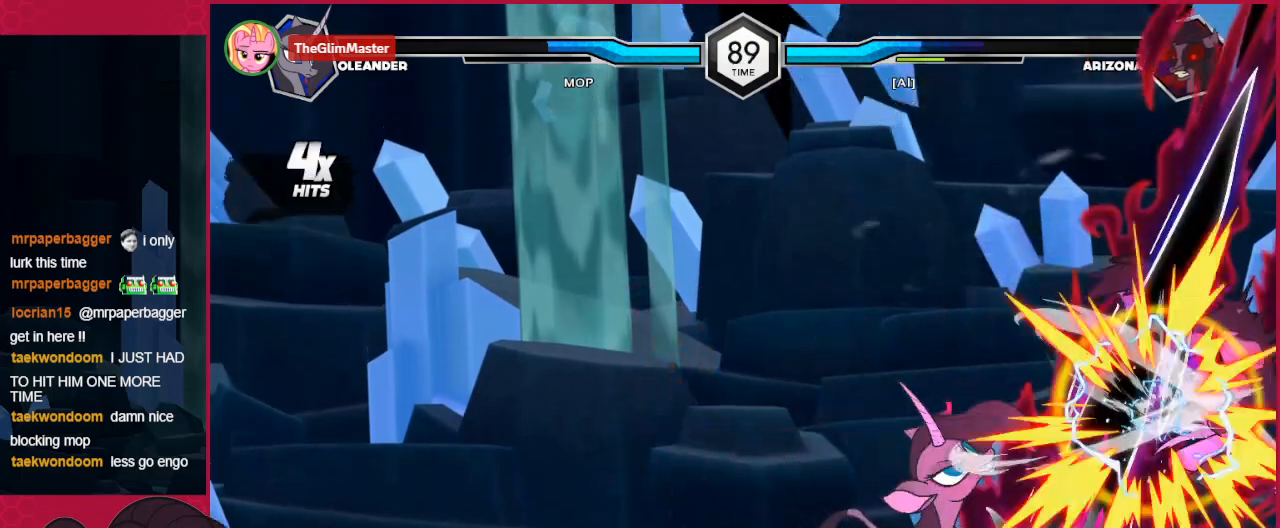
{"keys": ["down", "right"], "events": [[69, "right", "down"], [69, "up", "down"], [172, "c", "down"], [241, "right", "up"], [241, "up", "up"], [344, "c", "up"], [413, "down", "down"], [413, "right", "down"]]}
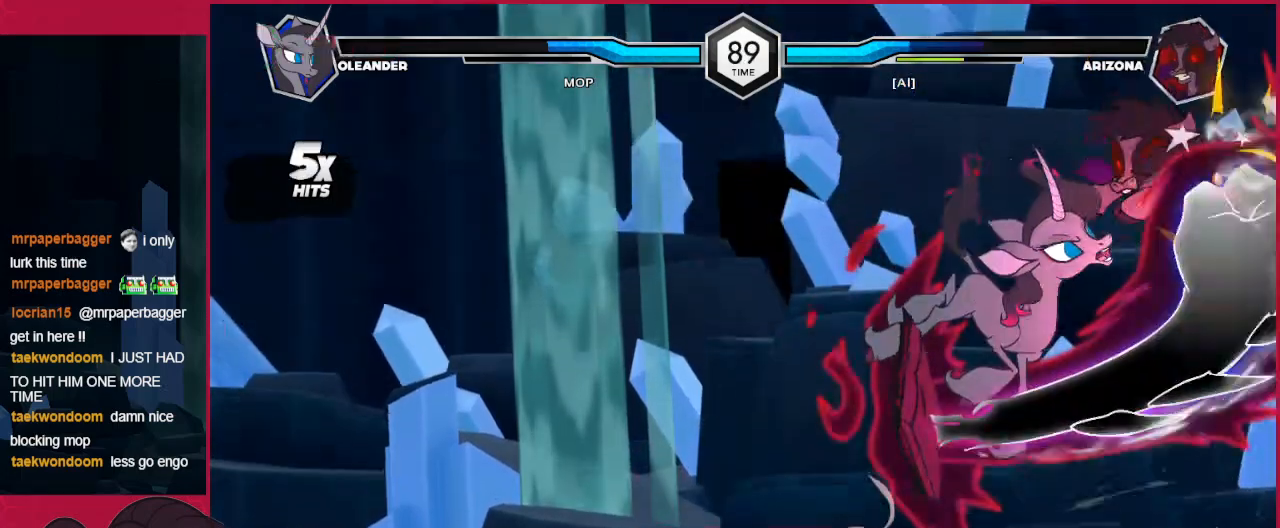
{"keys": [], "events": [[35, "down", "up"], [69, "c", "down"], [138, "right", "up"], [241, "c", "up"], [379, "up", "down"], [482, "up", "up"]]}
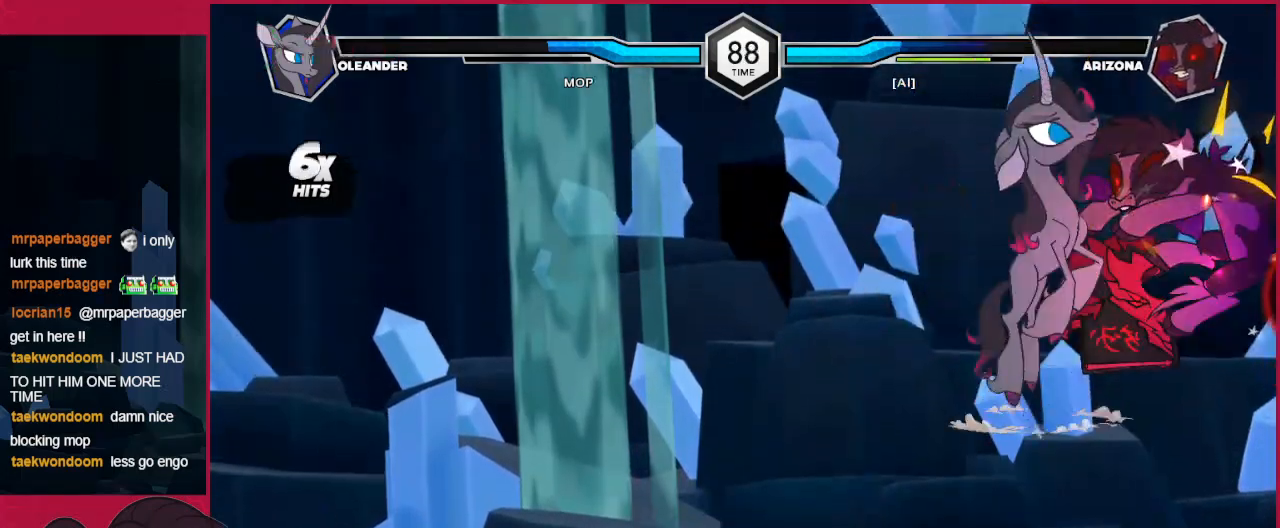
{"keys": [], "events": [[241, "c", "down"], [413, "c", "up"]]}
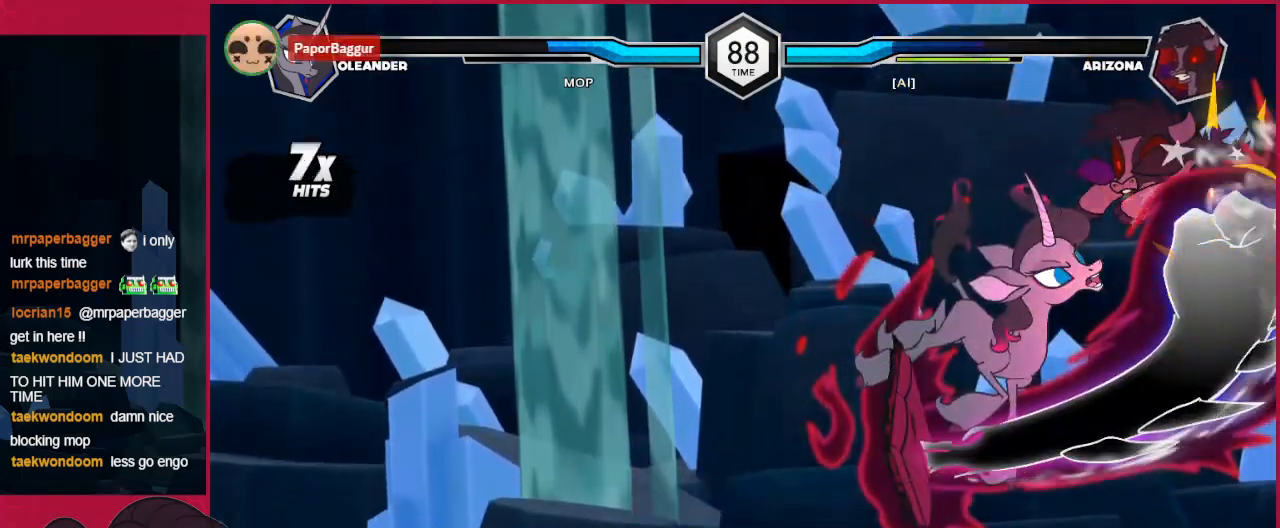
{"keys": ["down", "right"], "events": [[241, "c", "down"], [378, "down", "down"], [378, "right", "down"], [482, "c", "up"]]}
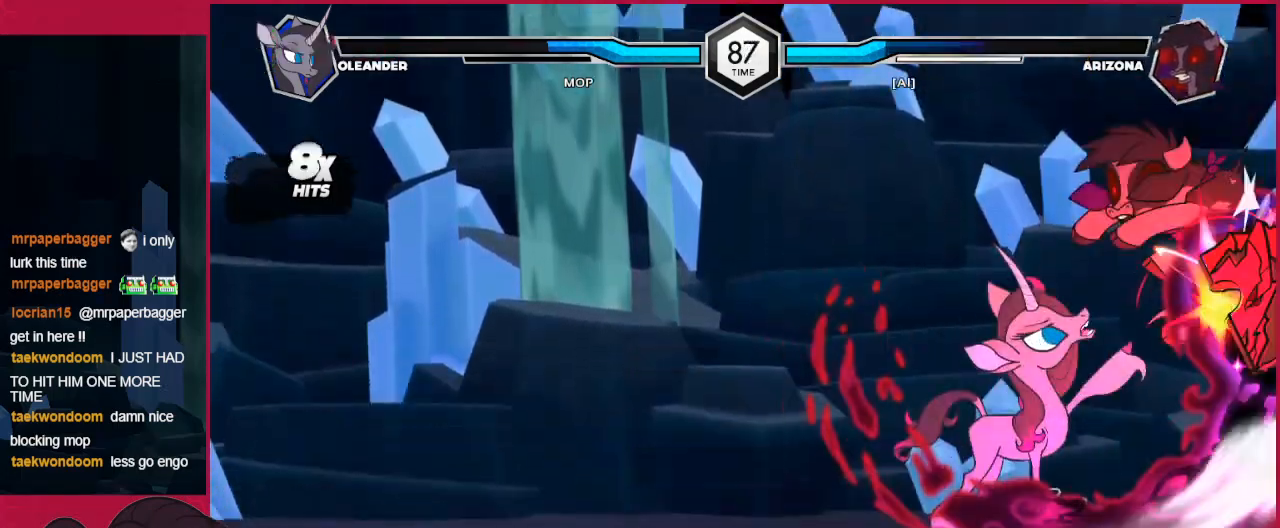
{"keys": ["up"], "events": [[172, "c", "down"], [344, "c", "up"], [344, "down", "up"], [344, "right", "up"], [482, "up", "down"]]}
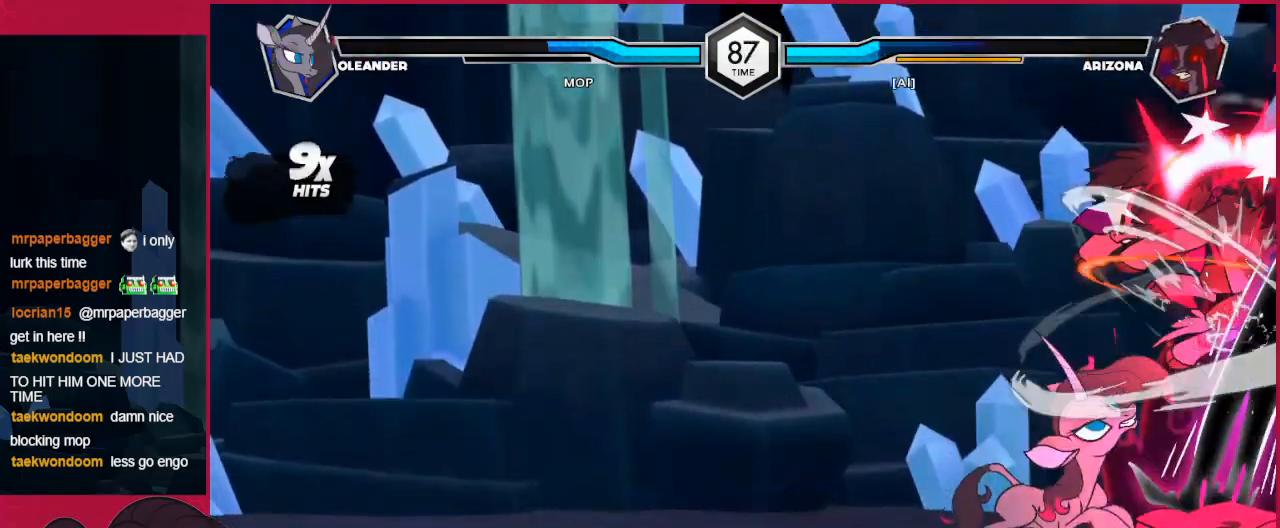
{"keys": ["c"]}
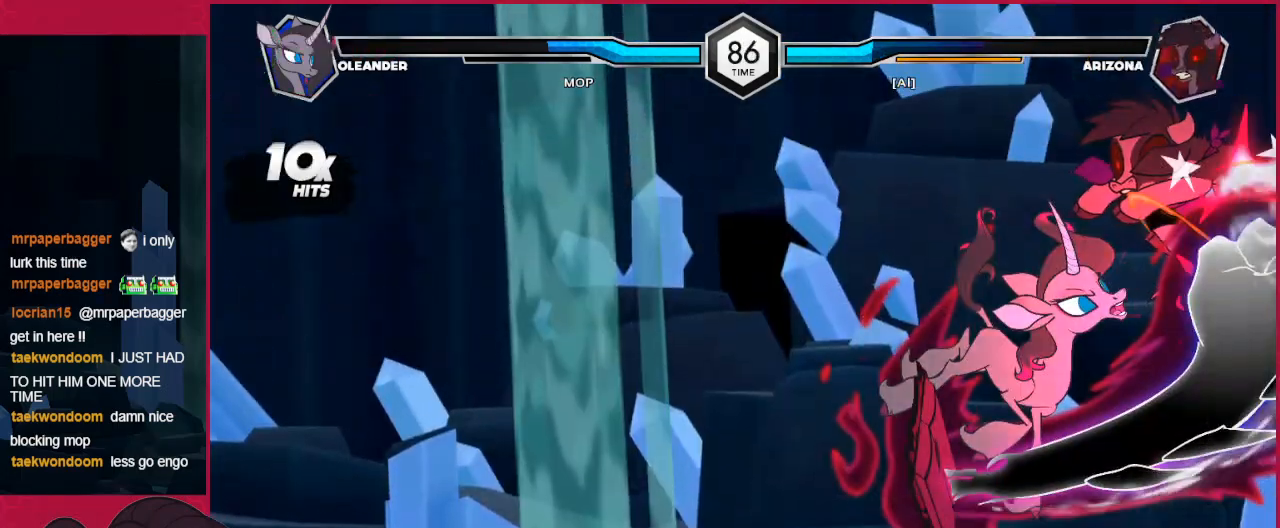
{"keys": ["c"], "events": [[103, "c", "up"], [276, "up", "down"], [379, "up", "up"], [482, "c", "down"]]}
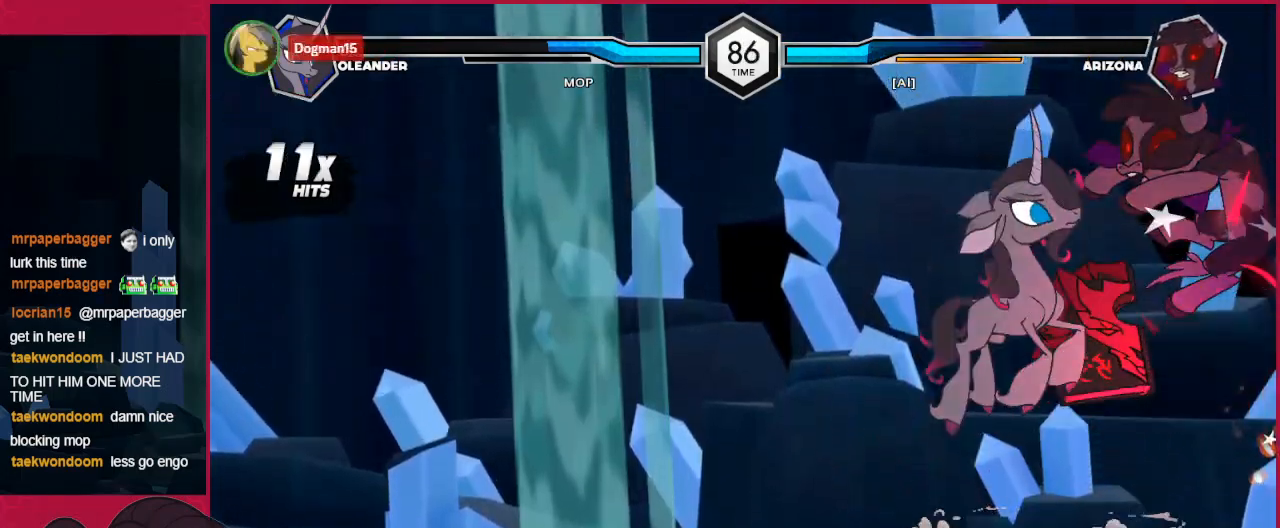
{"keys": [], "events": [[207, "c", "up"]]}
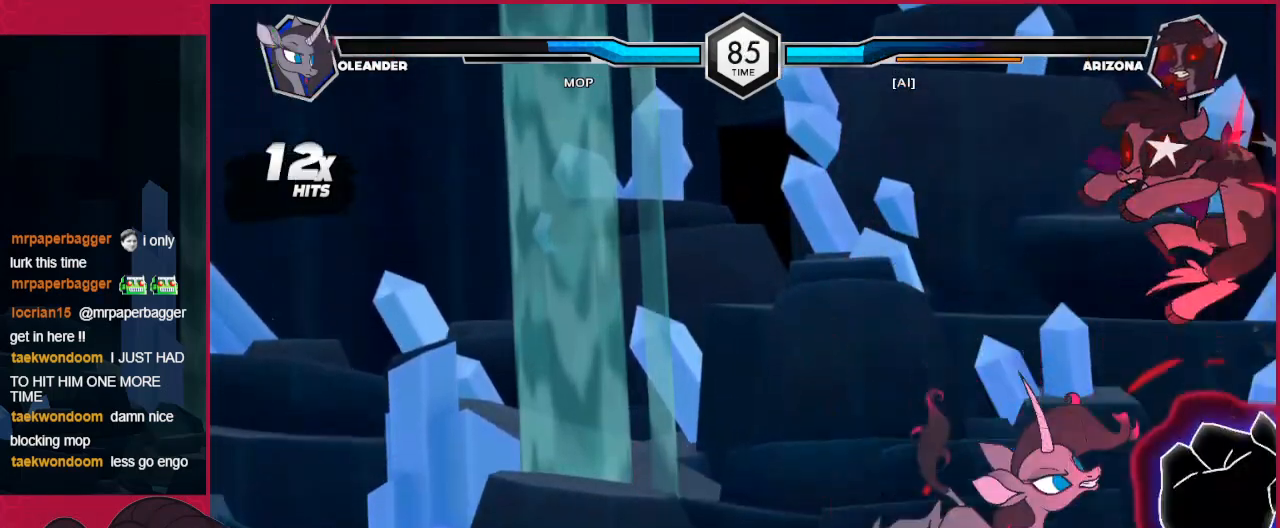
{"keys": ["down", "right"], "events": [[34, "right", "down"], [103, "a", "down"], [172, "right", "up"], [275, "a", "up"], [344, "c", "down"], [413, "down", "down"], [413, "right", "down"], [482, "c", "up"]]}
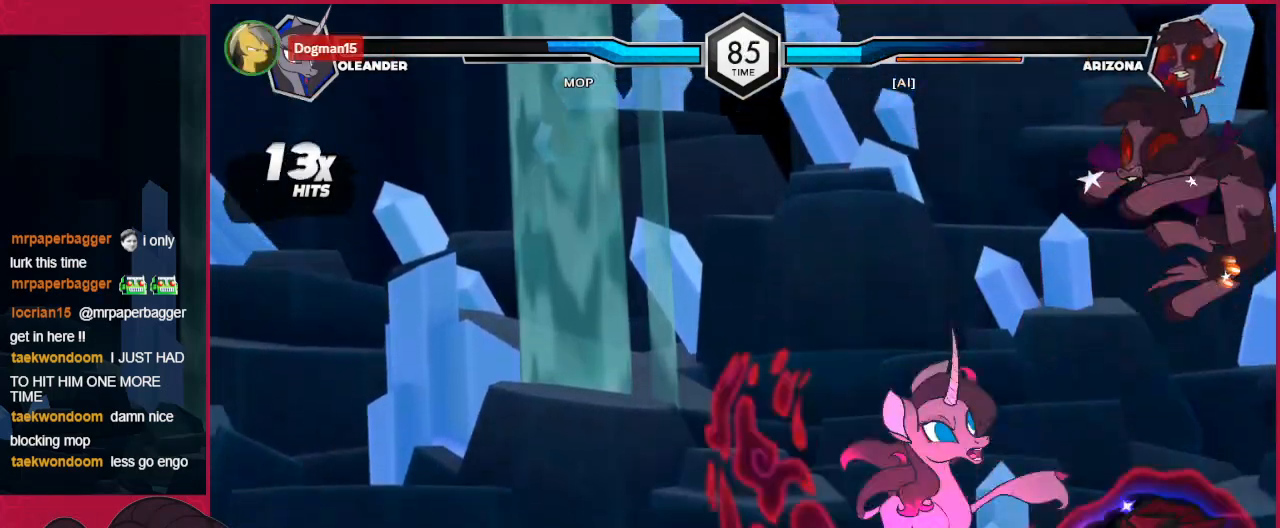
{"keys": [], "events": [[172, "c", "down"], [379, "c", "up"], [379, "down", "up"], [379, "right", "up"]]}
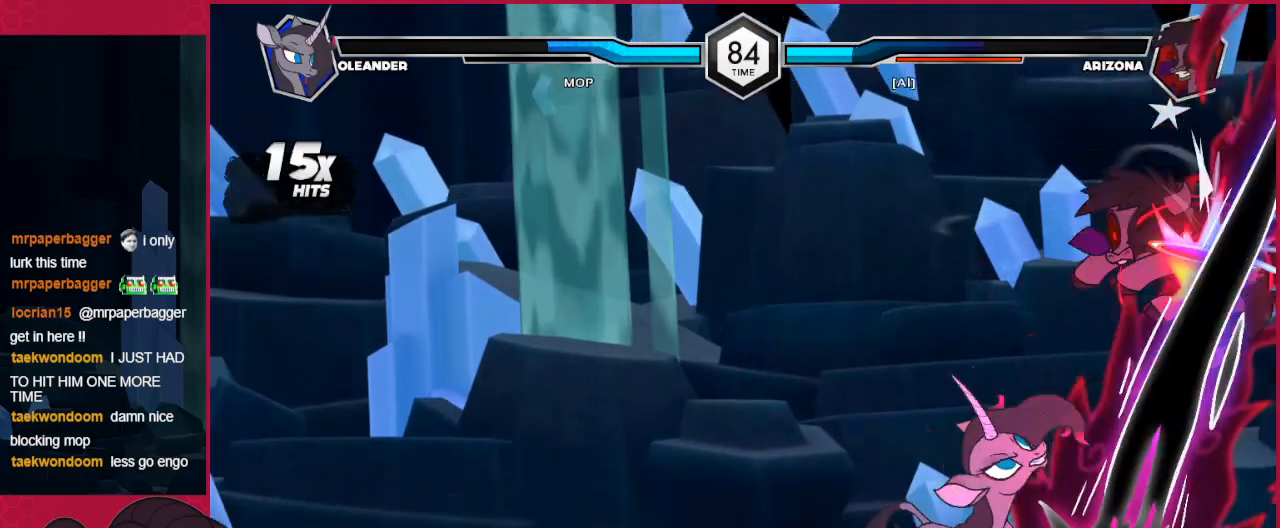
{"keys": ["right"], "events": [[35, "up", "down"], [207, "c", "down"], [207, "up", "up"], [345, "c", "up"], [345, "down", "down"], [448, "right", "down"], [482, "down", "up"]]}
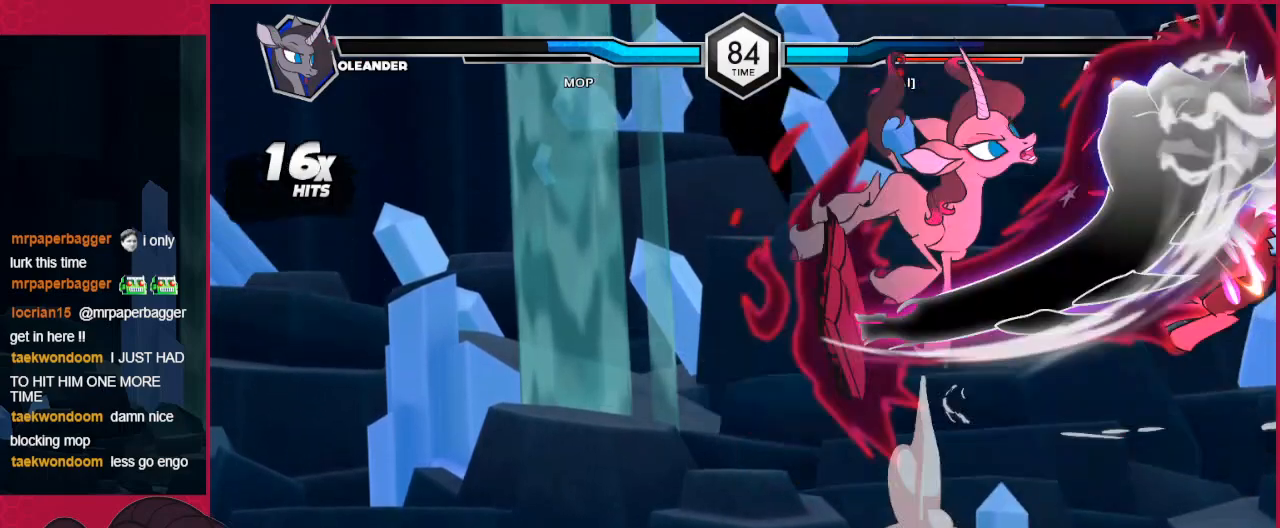
{"keys": ["d"], "events": [[35, "c", "down"], [35, "right", "up"], [172, "c", "up"], [172, "down", "down"], [241, "right", "down"], [310, "down", "up"], [413, "d", "down"], [413, "right", "up"]]}
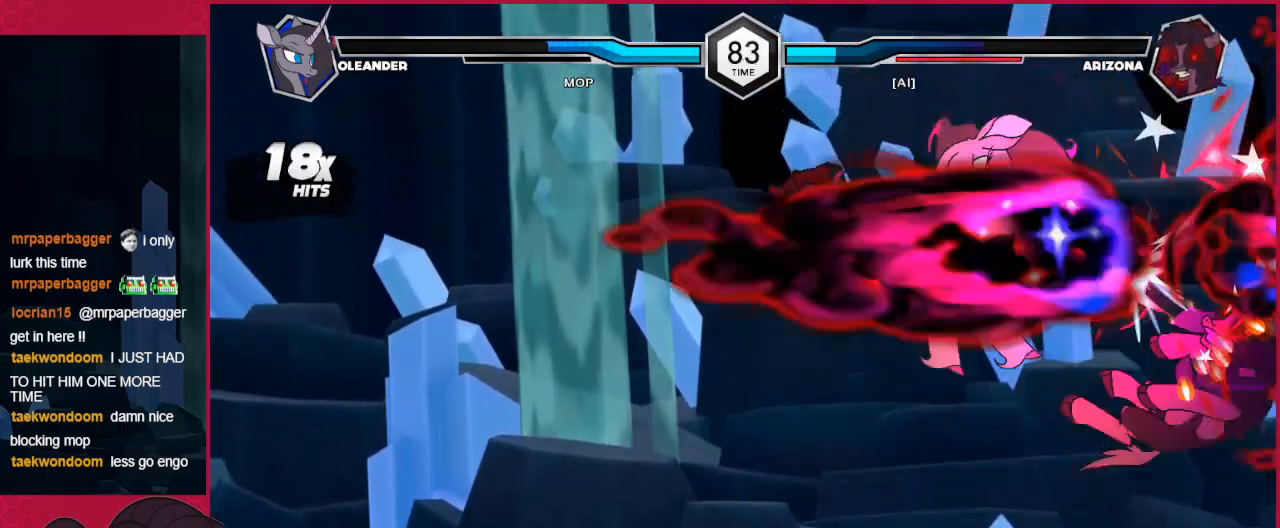
{"keys": ["c"], "events": [[34, "d", "up"], [137, "up", "down"], [344, "up", "up"], [482, "c", "down"]]}
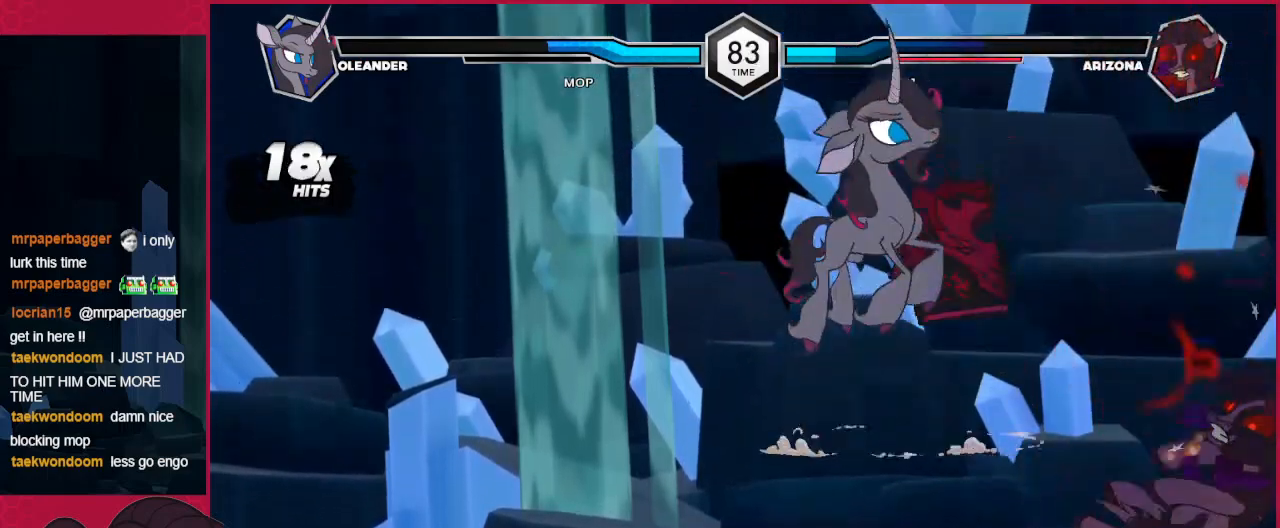
{"keys": []}
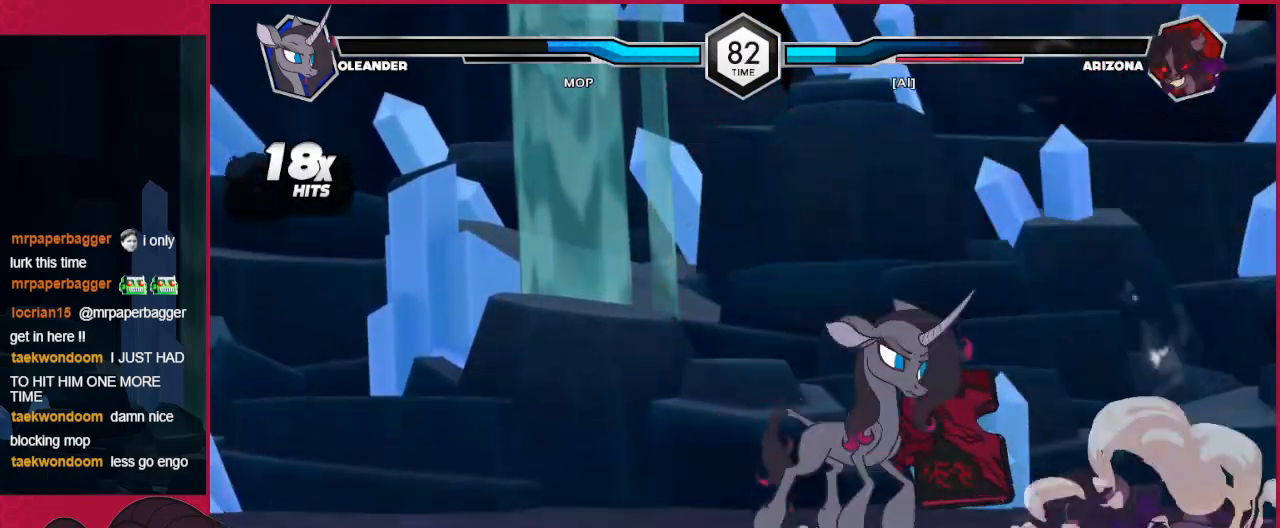
{"keys": [], "events": []}
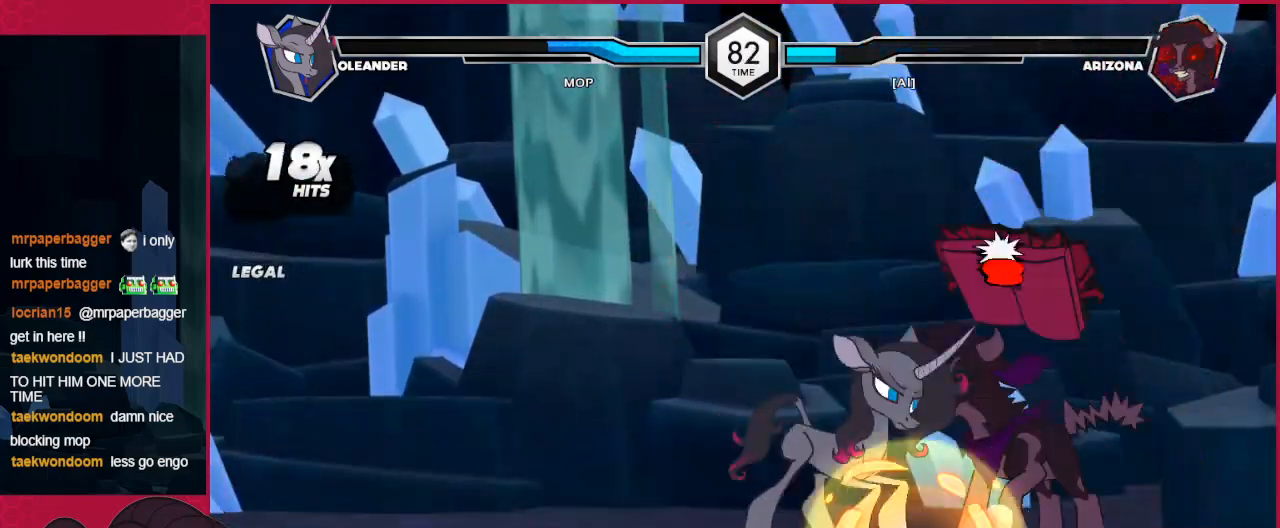
{"keys": [], "events": []}